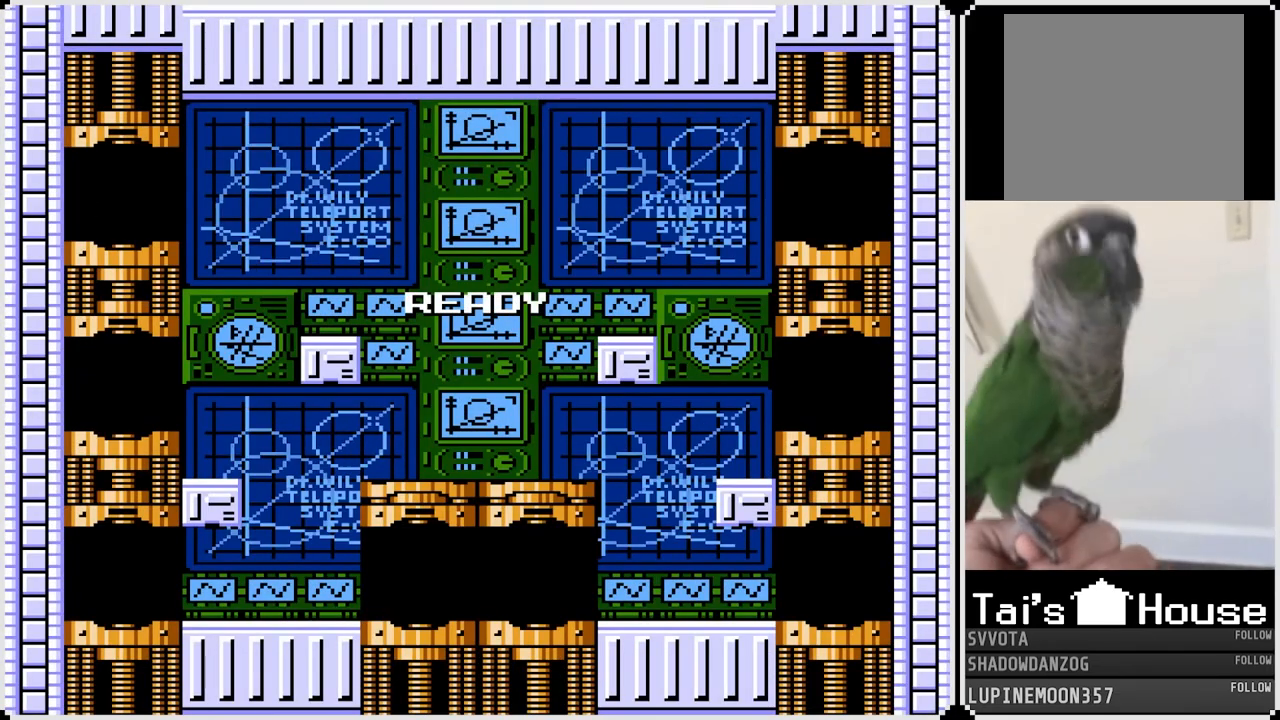
Gameplay with a controller (PlayStation layout); each line is a JSON object with the inputs held at the frame after it. "events" lists button and stick changes between this image and that frame as [ms after this image, input, new state], when the widget could be followed in between. Not read: L1.
{"buttons": [], "left_stick": "center", "right_stick": "center", "events": []}
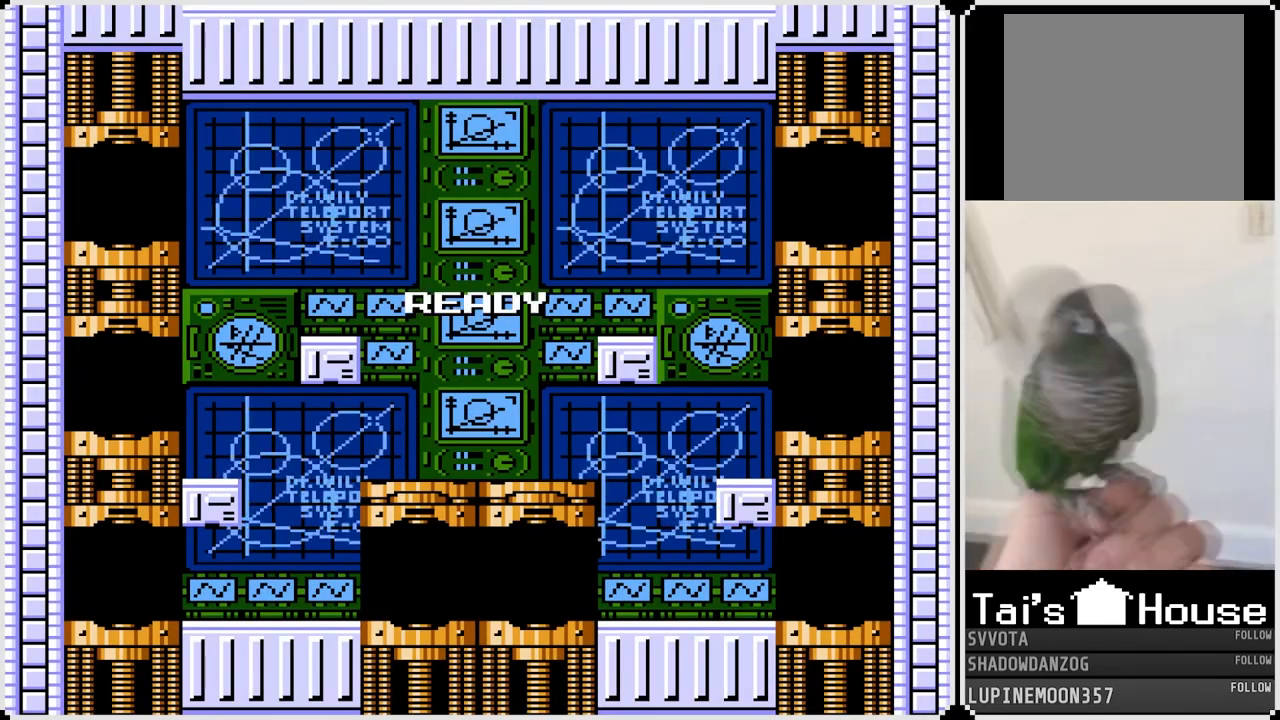
{"buttons": [], "left_stick": "center", "right_stick": "center", "events": []}
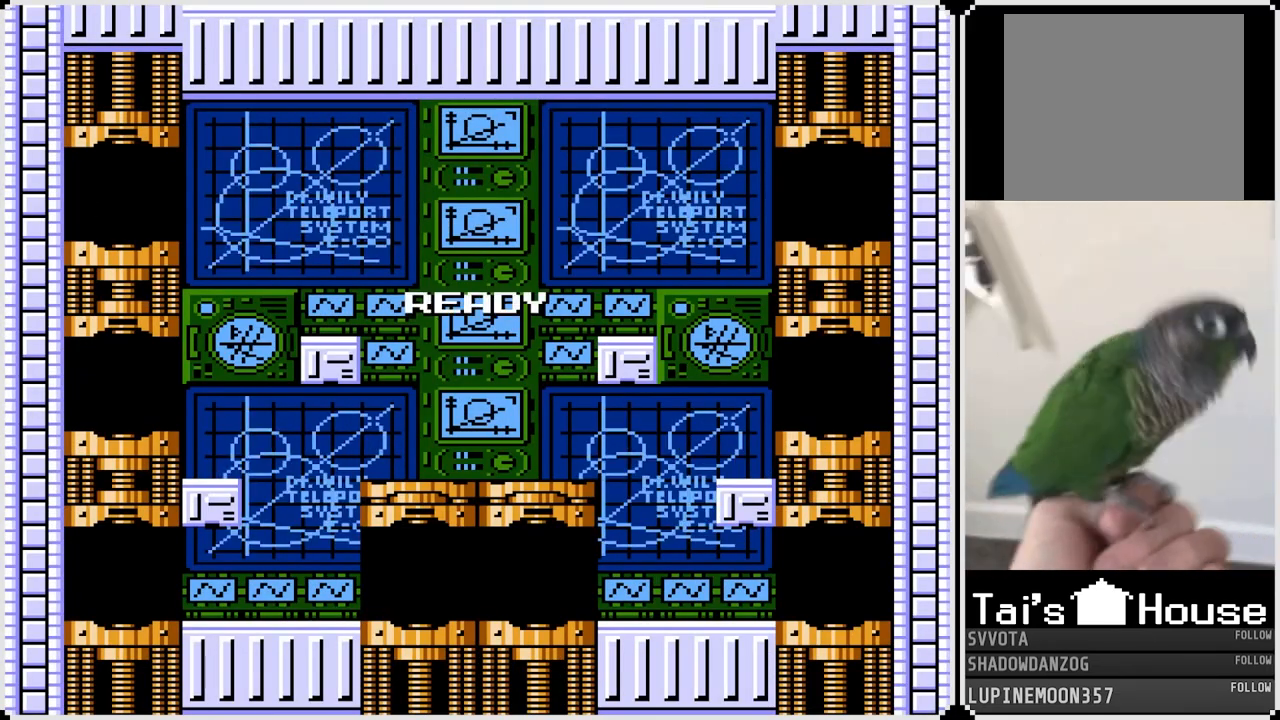
{"buttons": ["DPAD_RIGHT"], "left_stick": "center", "right_stick": "center", "events": [[33, "DPAD_RIGHT", "down"]]}
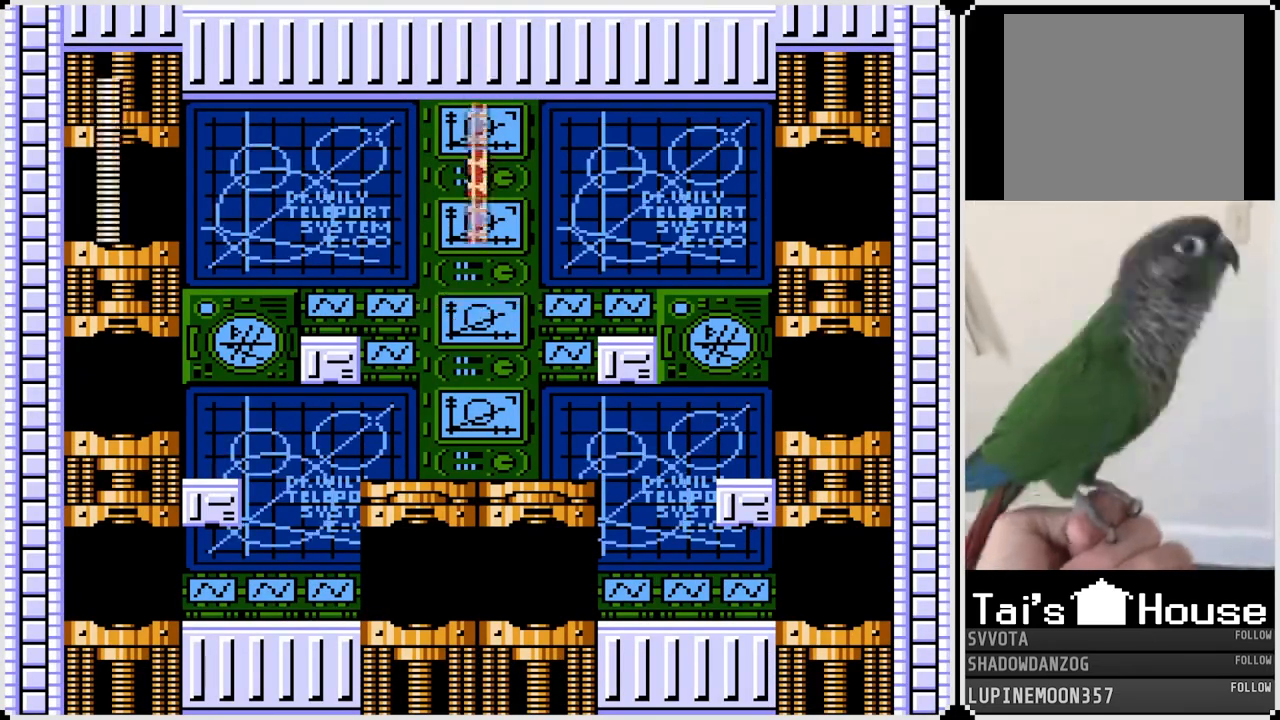
{"buttons": ["DPAD_RIGHT"], "left_stick": "center", "right_stick": "center", "events": []}
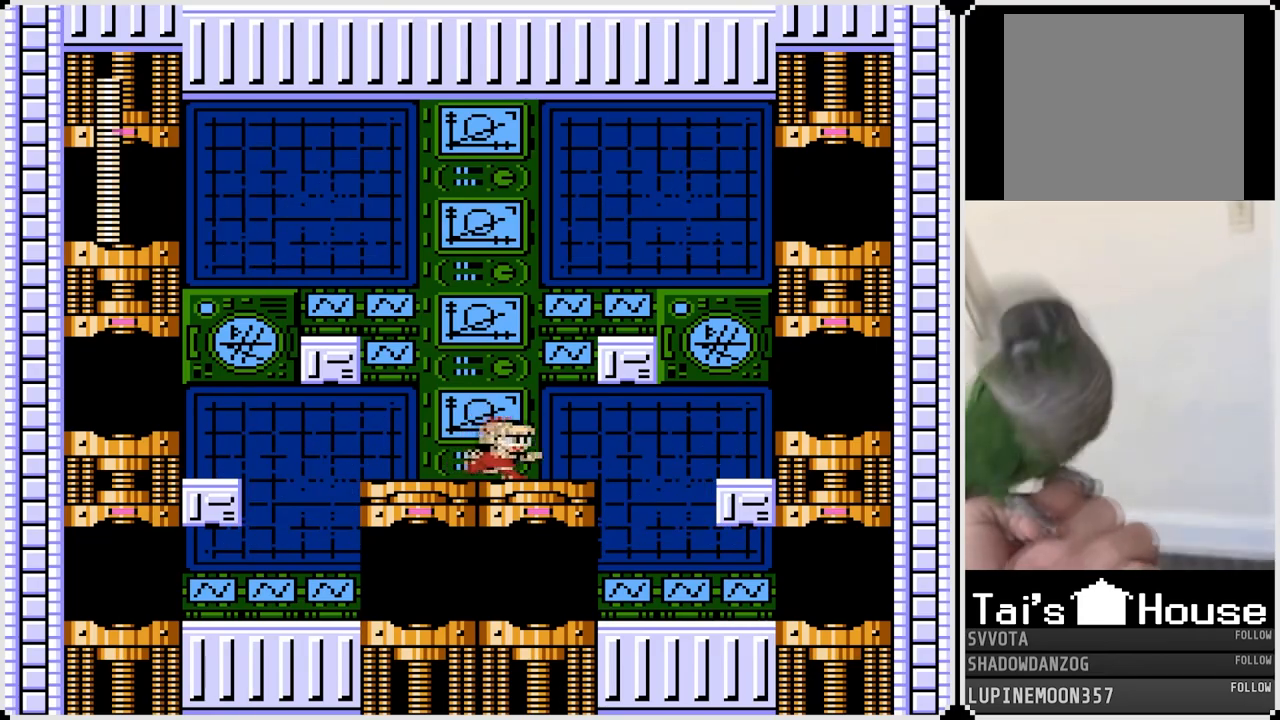
{"buttons": [], "left_stick": "center", "right_stick": "center", "events": [[483, "DPAD_RIGHT", "up"]]}
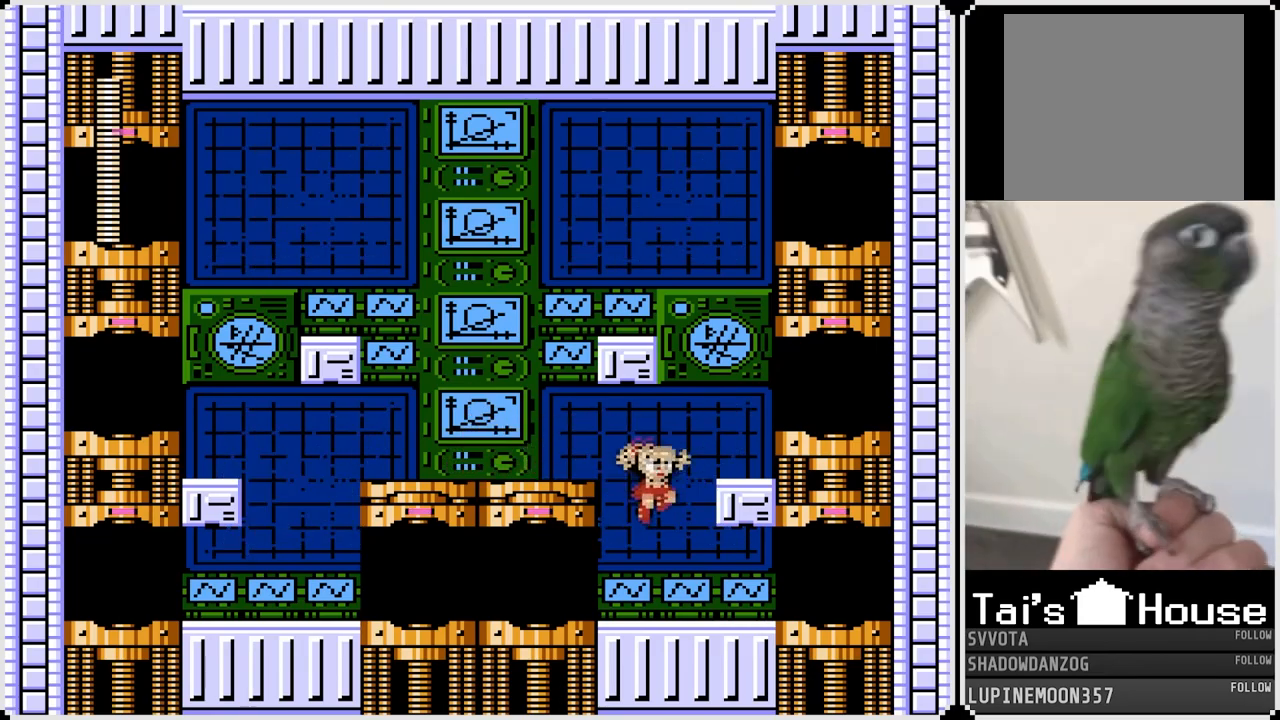
{"buttons": ["DPAD_RIGHT"], "left_stick": "center", "right_stick": "center", "events": [[150, "DPAD_RIGHT", "down"]]}
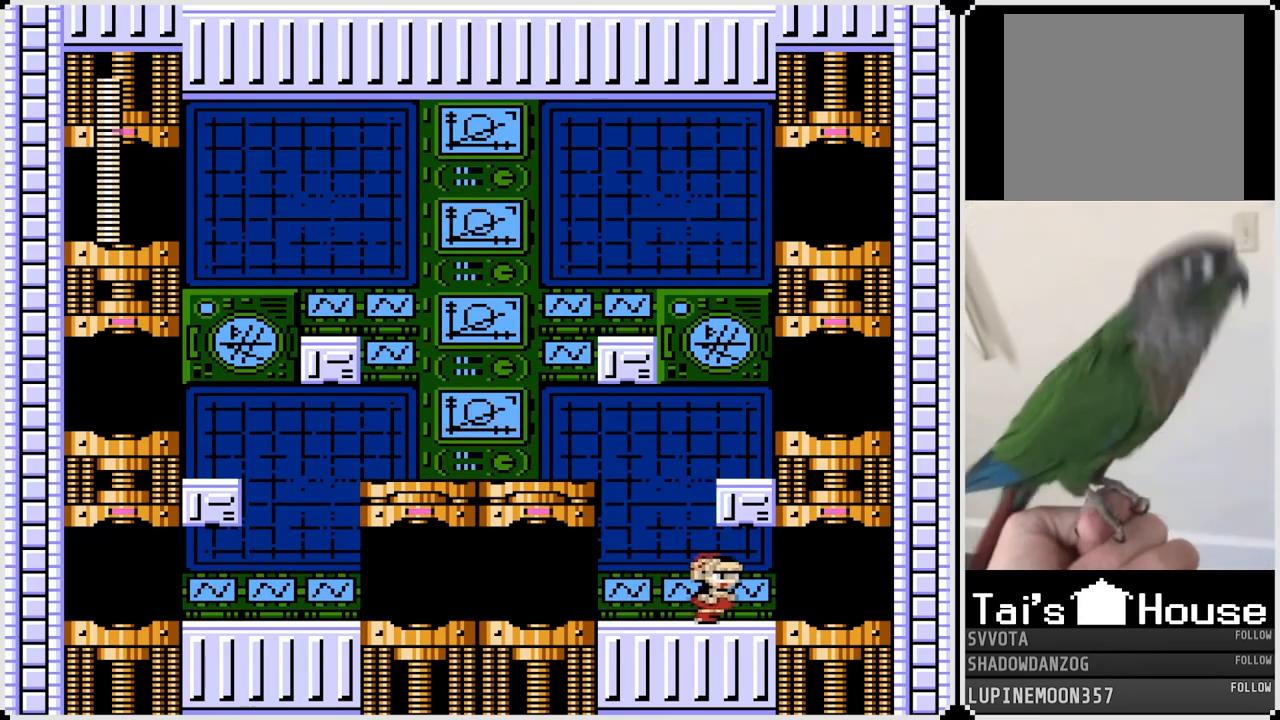
{"buttons": ["DPAD_RIGHT"], "left_stick": "center", "right_stick": "center", "events": []}
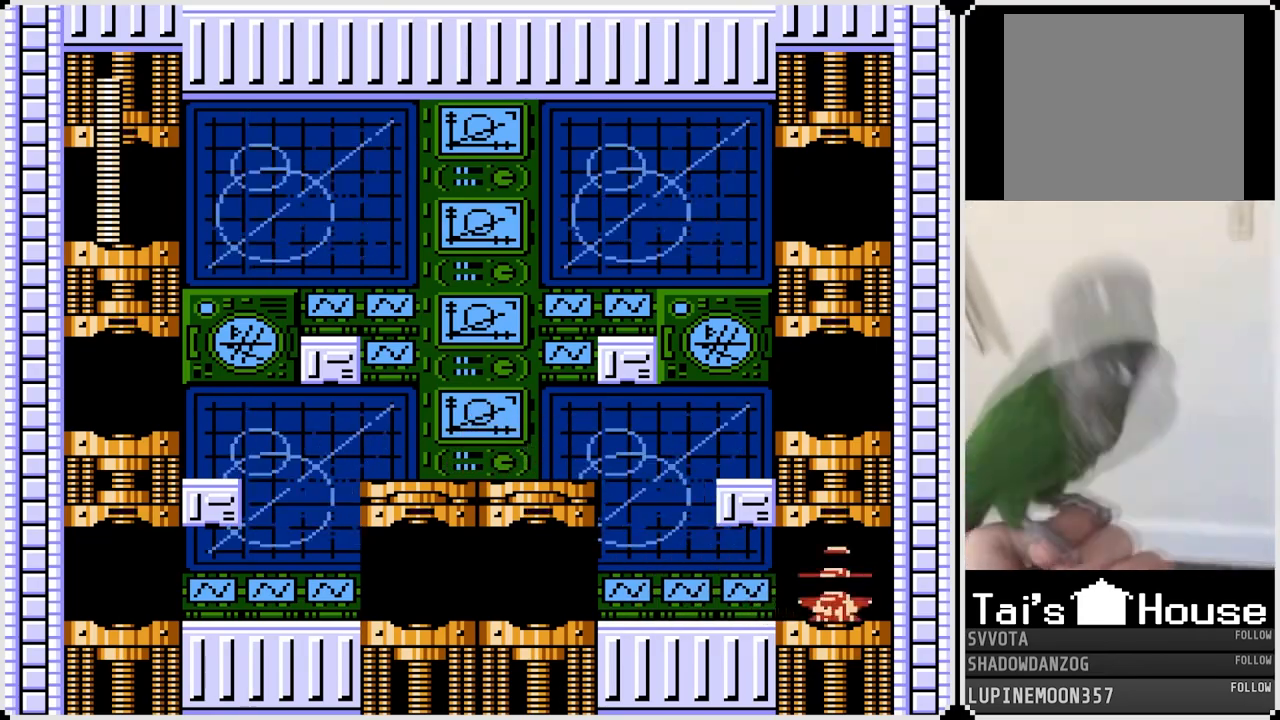
{"buttons": [], "left_stick": "center", "right_stick": "center", "events": [[83, "DPAD_RIGHT", "up"]]}
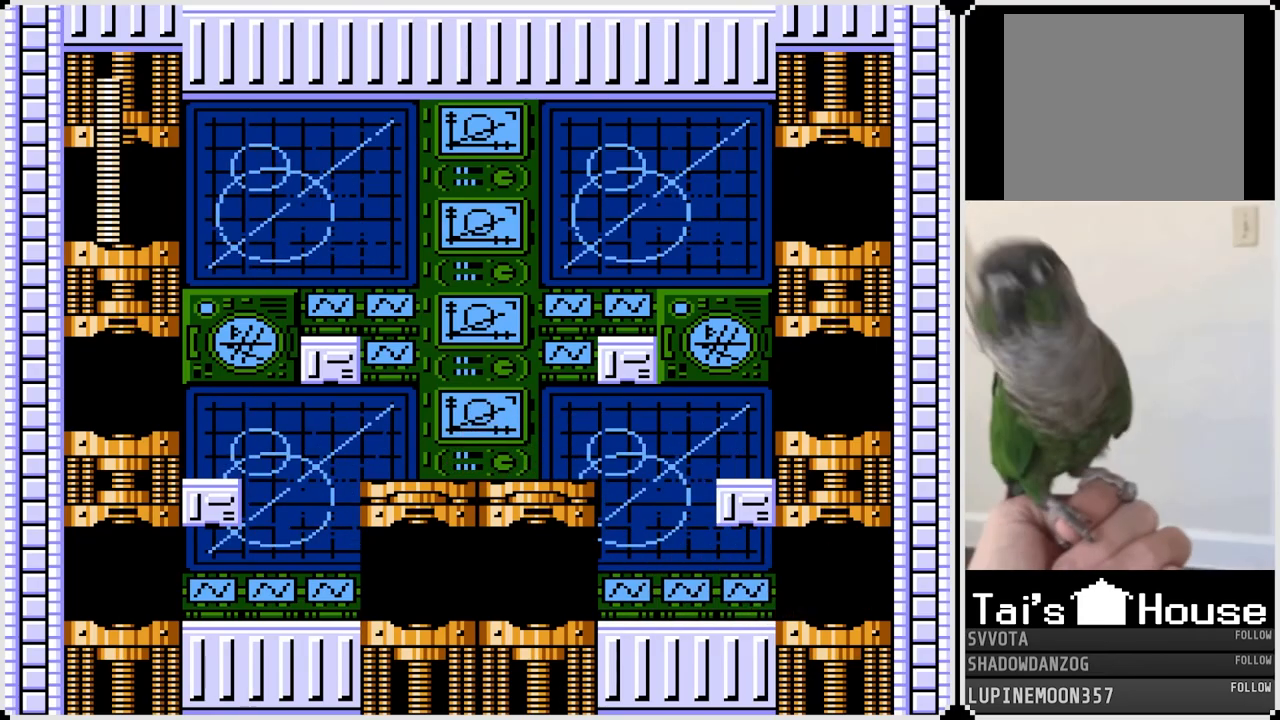
{"buttons": [], "left_stick": "center", "right_stick": "center", "events": []}
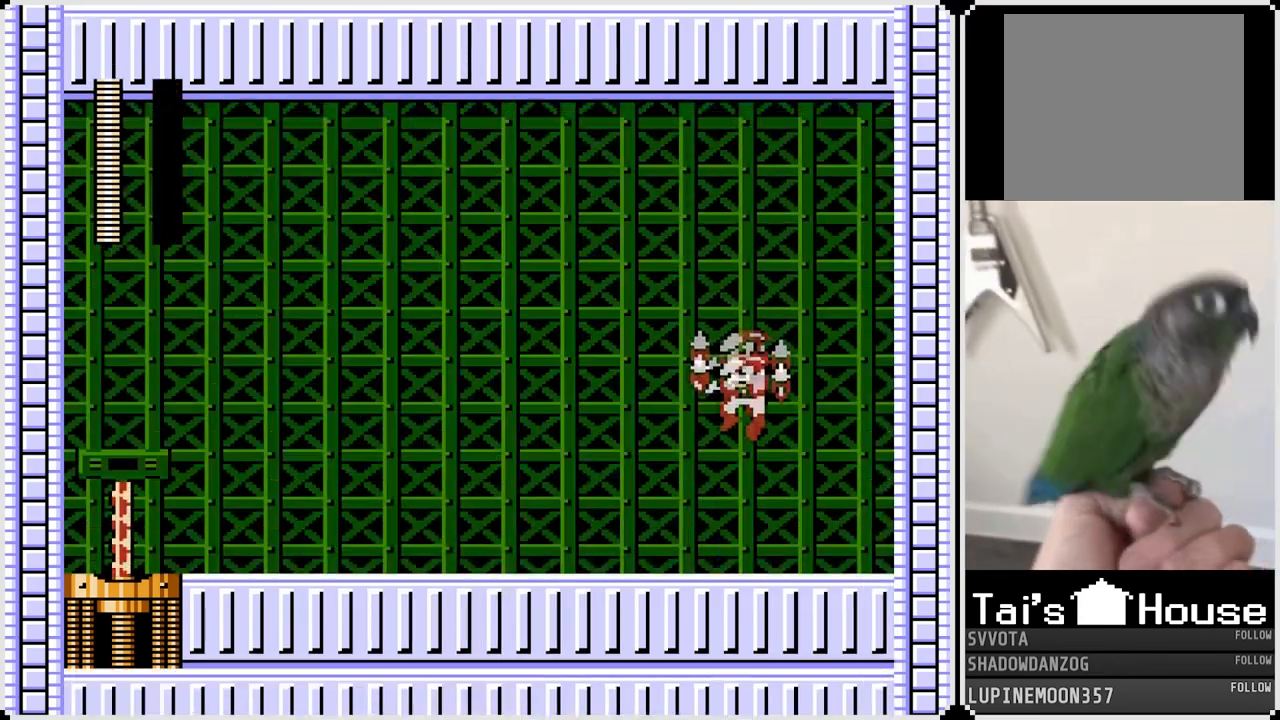
{"buttons": [], "left_stick": "center", "right_stick": "center", "events": []}
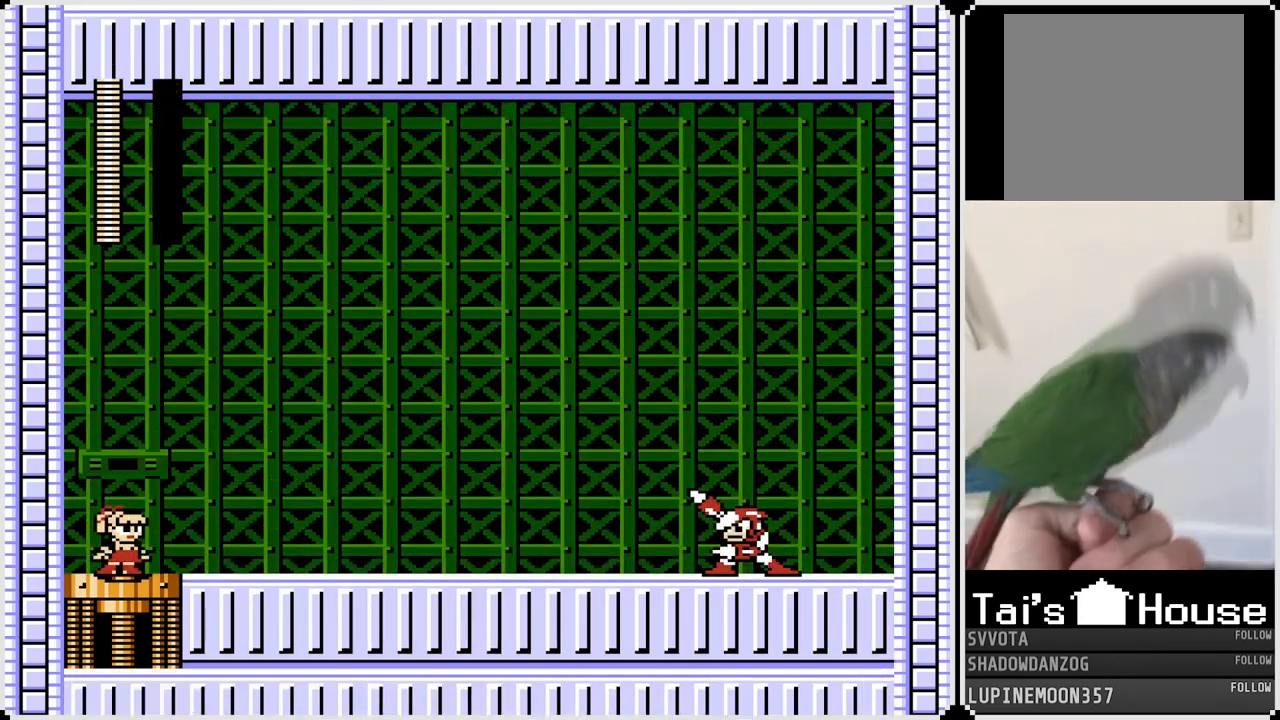
{"buttons": [], "left_stick": "center", "right_stick": "center", "events": []}
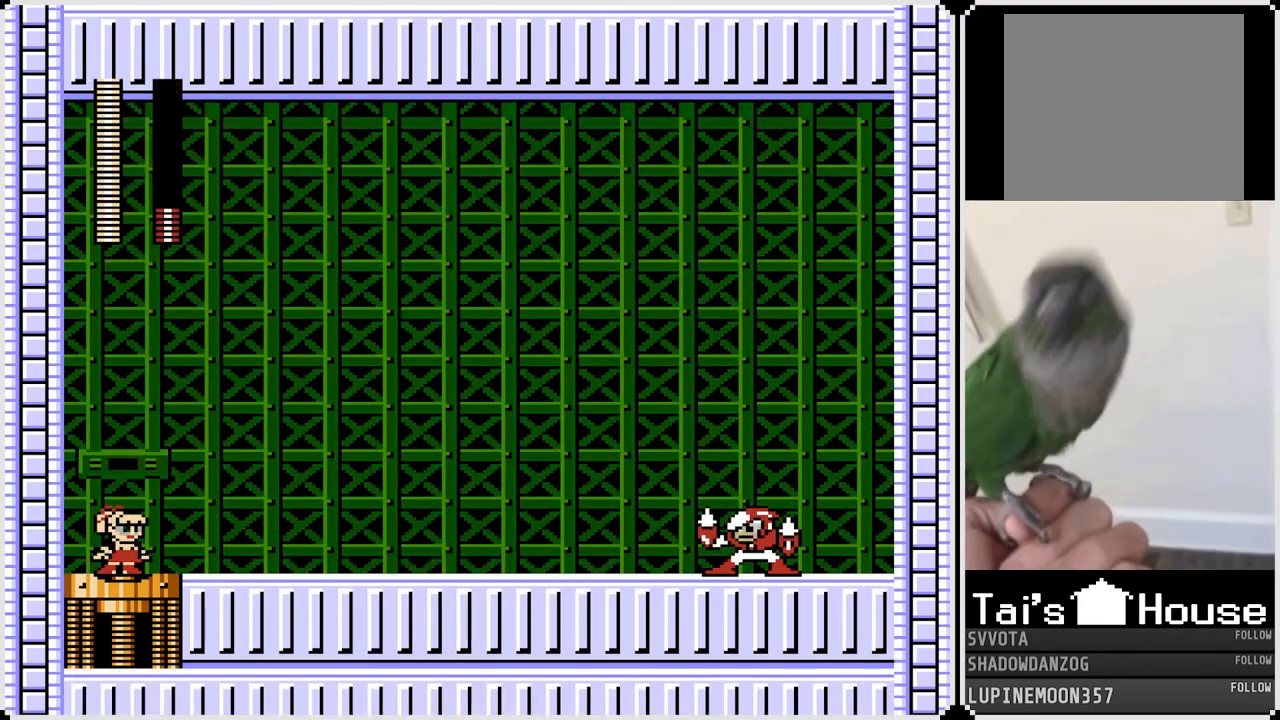
{"buttons": [], "left_stick": "center", "right_stick": "center", "events": []}
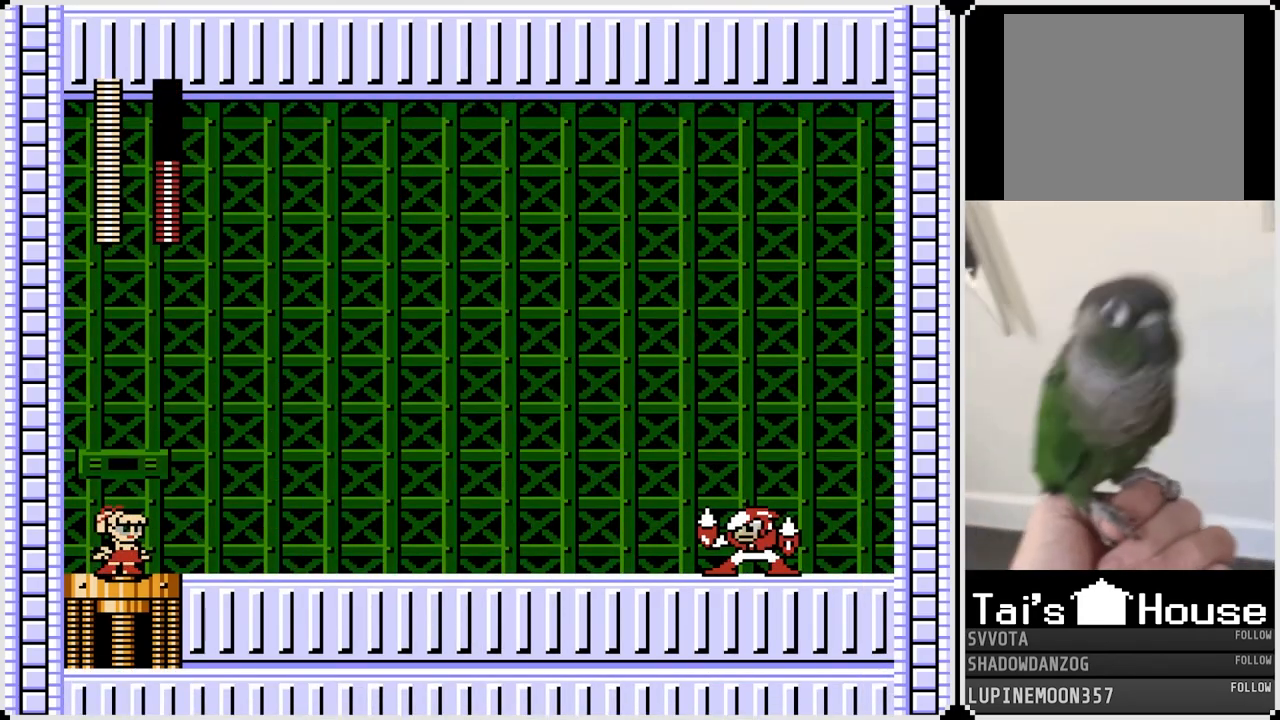
{"buttons": [], "left_stick": "center", "right_stick": "center", "events": []}
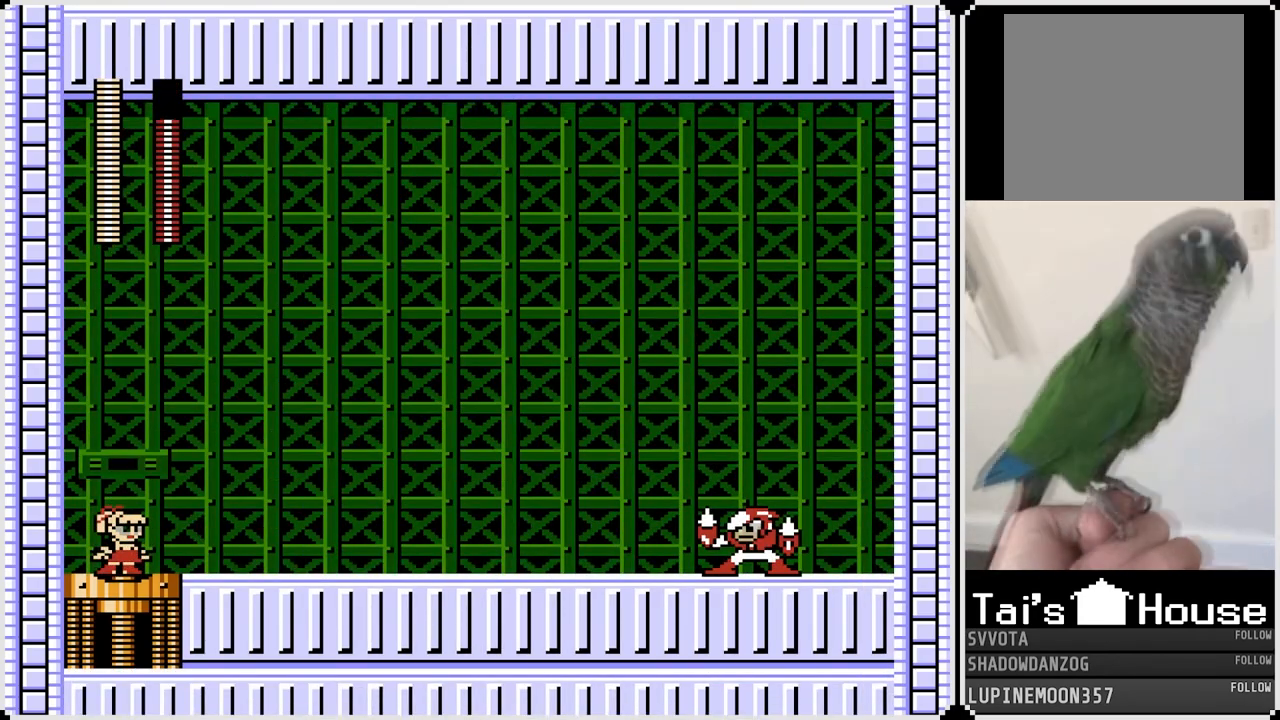
{"buttons": ["DPAD_RIGHT"], "left_stick": "center", "right_stick": "center", "events": [[383, "DPAD_RIGHT", "down"]]}
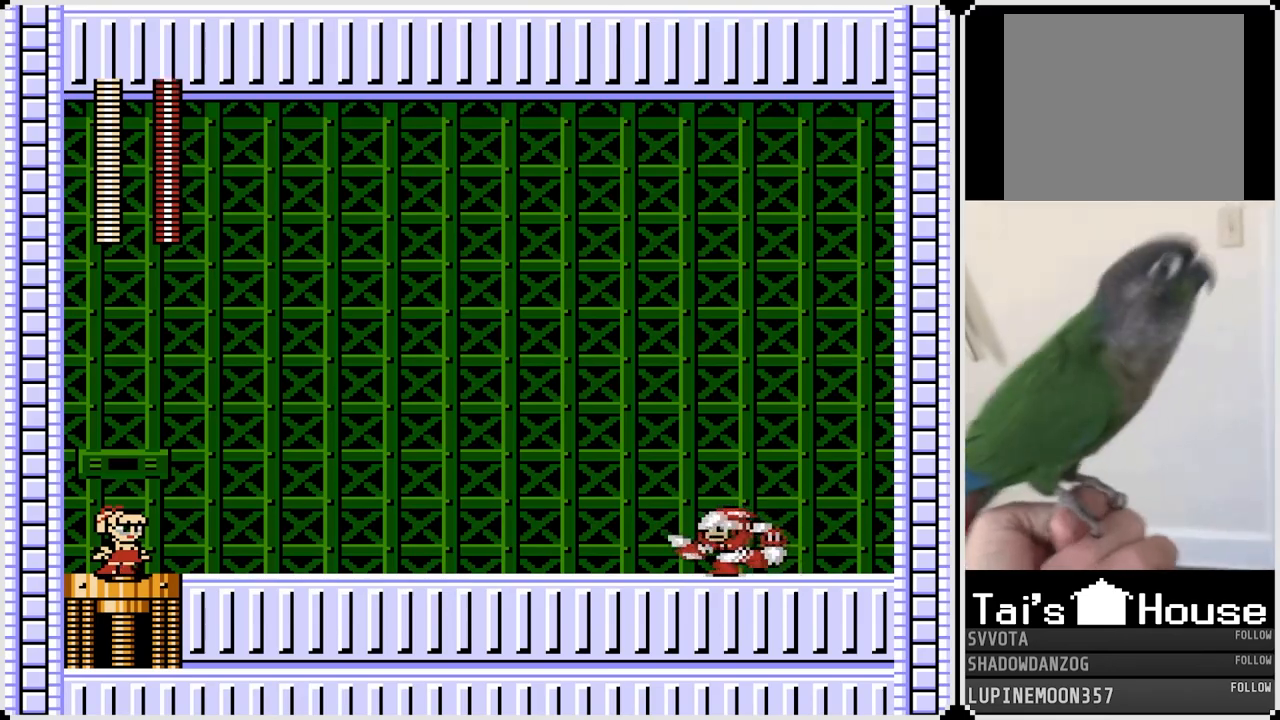
{"buttons": ["CROSS", "DPAD_RIGHT"], "left_stick": "center", "right_stick": "center", "events": [[483, "CROSS", "down"]]}
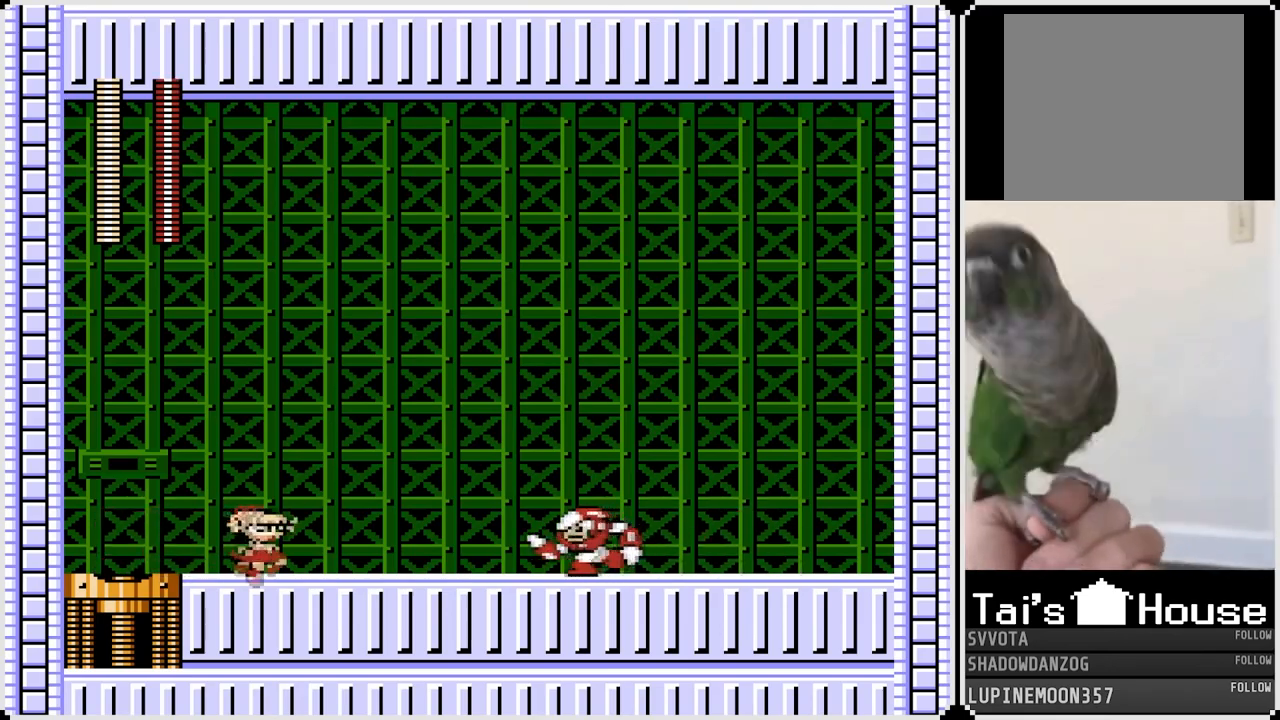
{"buttons": ["DPAD_RIGHT"], "left_stick": "center", "right_stick": "center", "events": [[33, "SQUARE", "down"], [83, "CROSS", "up"], [133, "SQUARE", "up"]]}
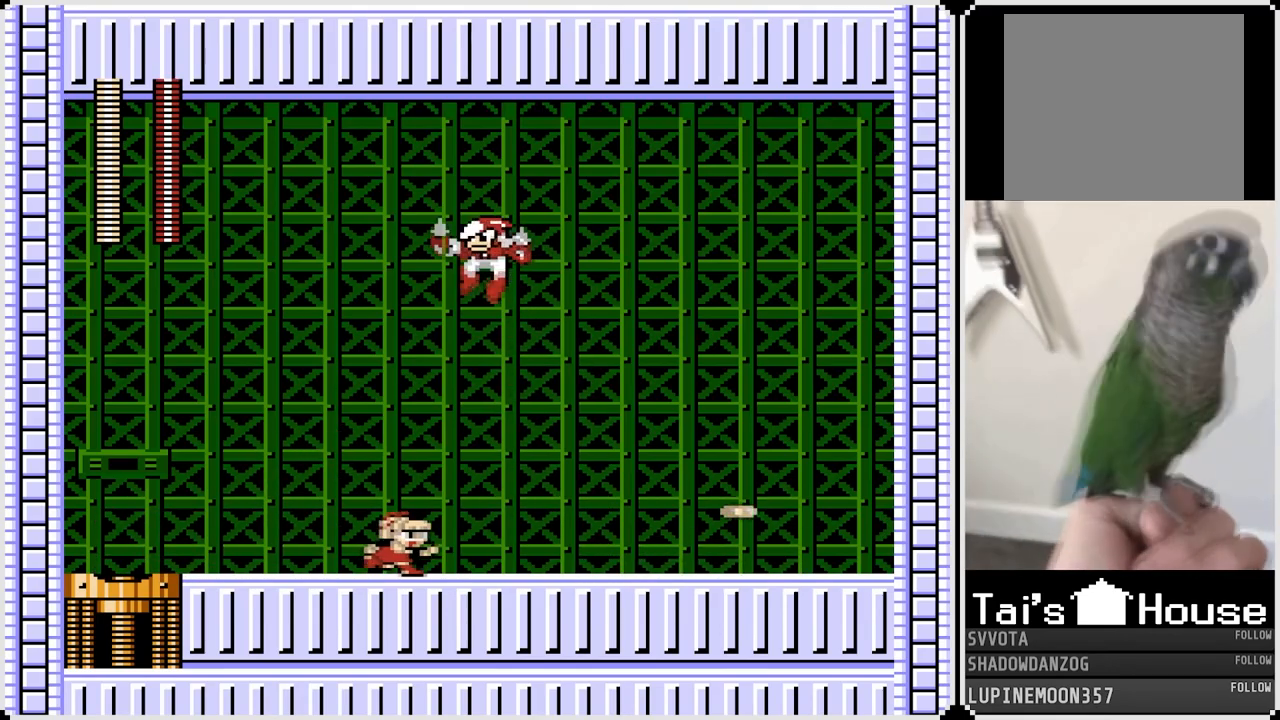
{"buttons": ["CROSS", "DPAD_LEFT"], "left_stick": "center", "right_stick": "center", "events": [[467, "CROSS", "down"], [467, "DPAD_LEFT", "down"], [483, "DPAD_RIGHT", "up"]]}
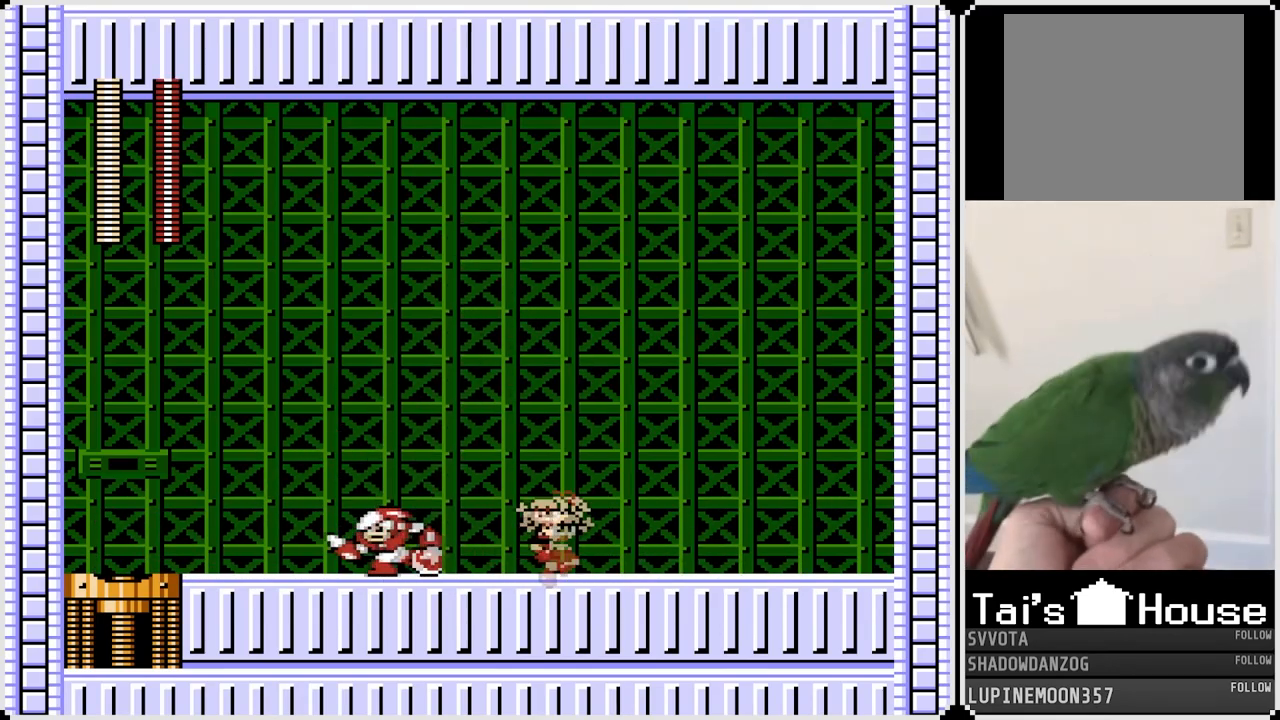
{"buttons": ["DPAD_RIGHT"], "left_stick": "center", "right_stick": "center", "events": [[17, "SQUARE", "down"], [100, "CROSS", "up"], [100, "DPAD_RIGHT", "down"], [117, "DPAD_LEFT", "up"], [117, "SQUARE", "up"]]}
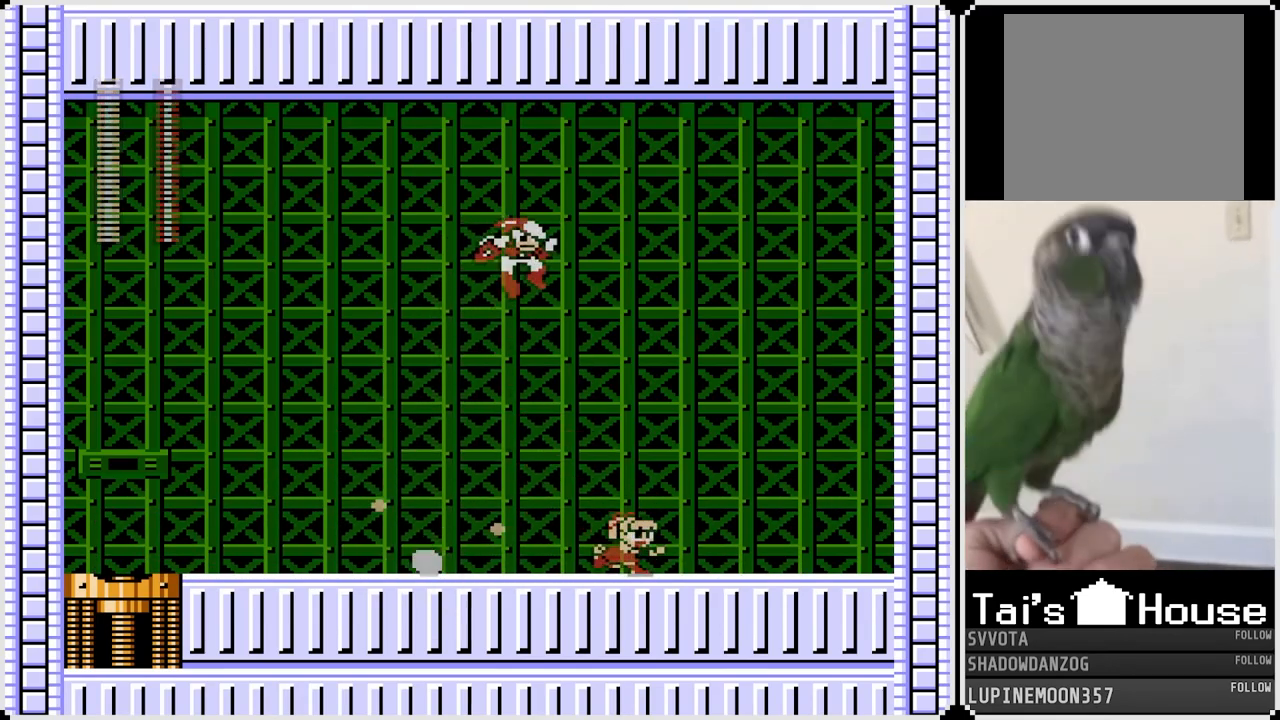
{"buttons": ["SQUARE", "DPAD_RIGHT"], "left_stick": "center", "right_stick": "center", "events": [[417, "DPAD_LEFT", "down"], [417, "DPAD_RIGHT", "up"], [433, "CROSS", "down"], [450, "SQUARE", "down"], [483, "DPAD_RIGHT", "down"], [500, "CROSS", "up"], [500, "DPAD_LEFT", "up"]]}
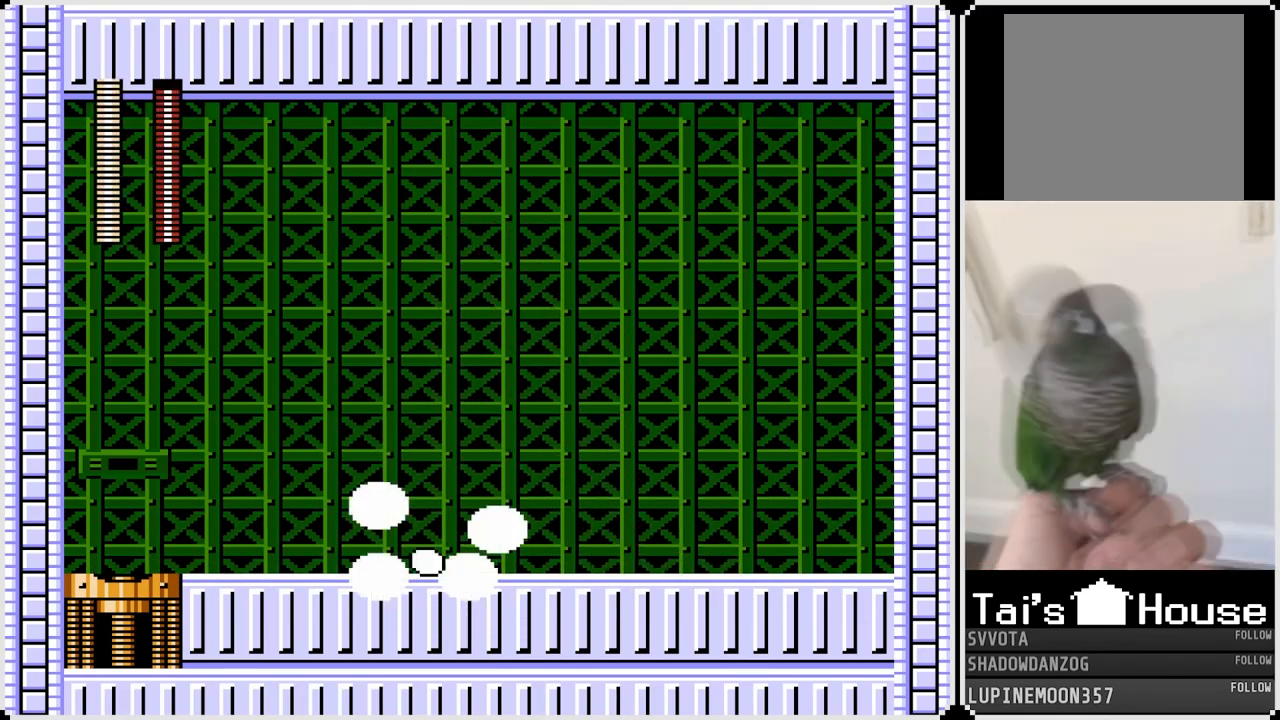
{"buttons": ["DPAD_LEFT"], "left_stick": "center", "right_stick": "center", "events": [[50, "SQUARE", "up"], [217, "DPAD_LEFT", "down"], [217, "DPAD_RIGHT", "up"], [317, "SQUARE", "down"], [417, "SQUARE", "up"]]}
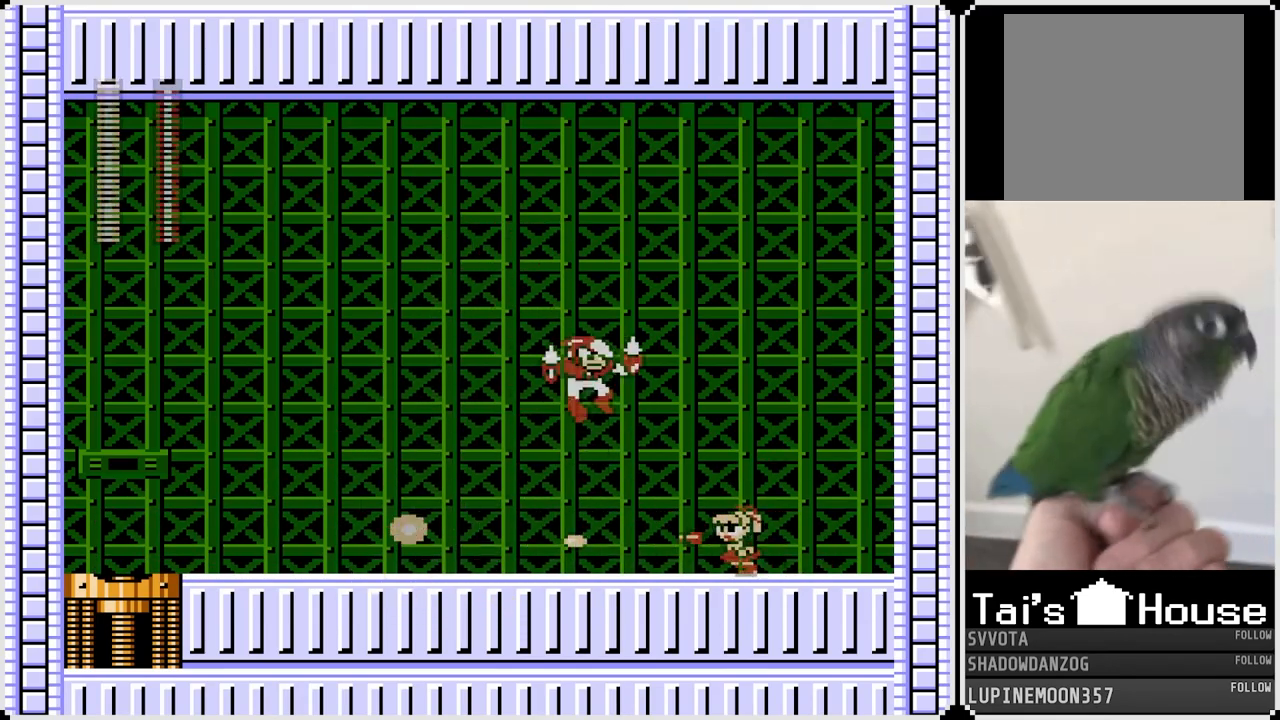
{"buttons": ["DPAD_LEFT"], "left_stick": "center", "right_stick": "center", "events": []}
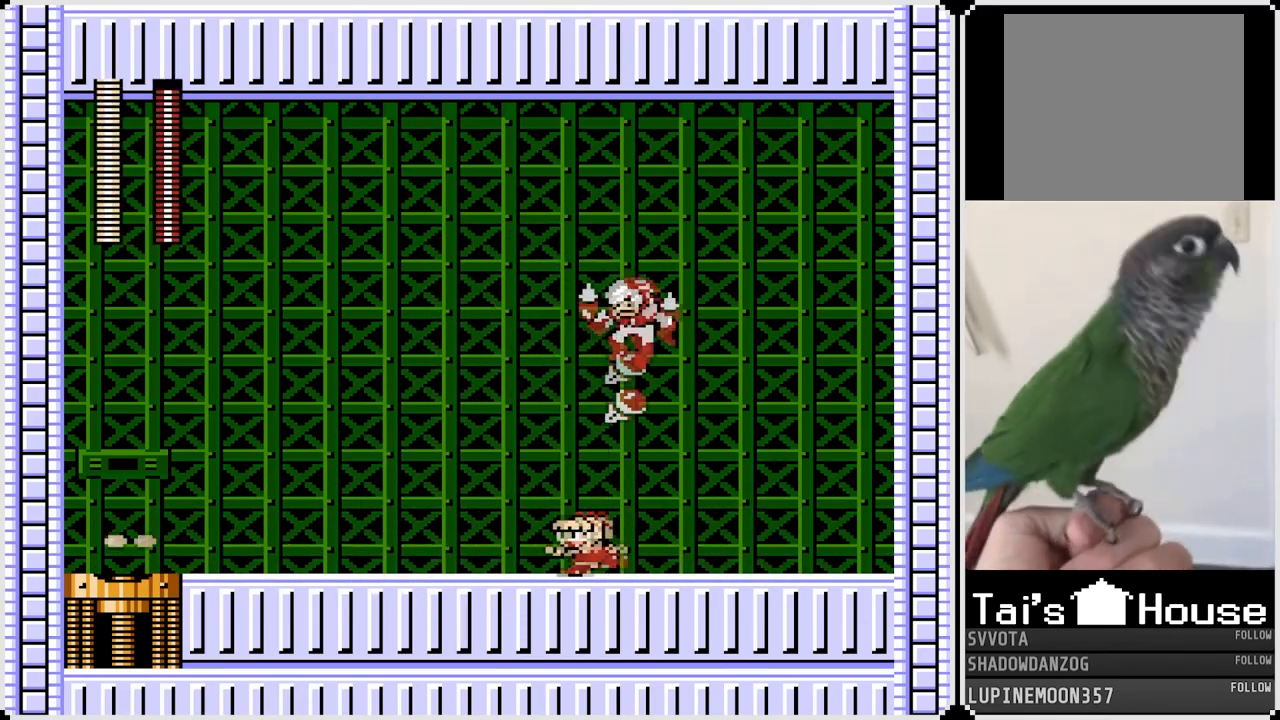
{"buttons": ["DPAD_LEFT"], "left_stick": "center", "right_stick": "center", "events": [[167, "CROSS", "down"], [183, "DPAD_RIGHT", "down"], [200, "DPAD_LEFT", "up"], [233, "SQUARE", "down"], [300, "DPAD_LEFT", "down"], [300, "DPAD_RIGHT", "up"], [317, "CROSS", "up"], [367, "SQUARE", "up"]]}
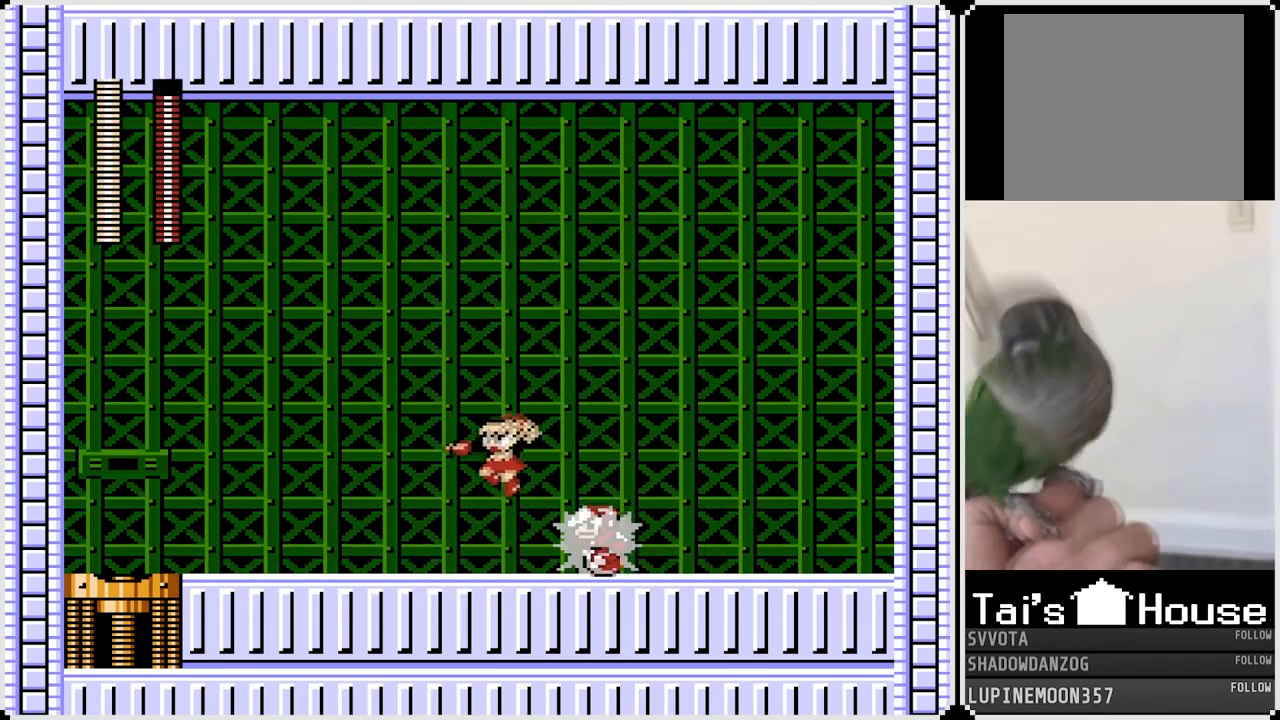
{"buttons": ["DPAD_RIGHT"], "left_stick": "center", "right_stick": "center", "events": [[217, "SQUARE", "down"], [333, "SQUARE", "up"], [467, "DPAD_LEFT", "up"], [467, "DPAD_RIGHT", "down"]]}
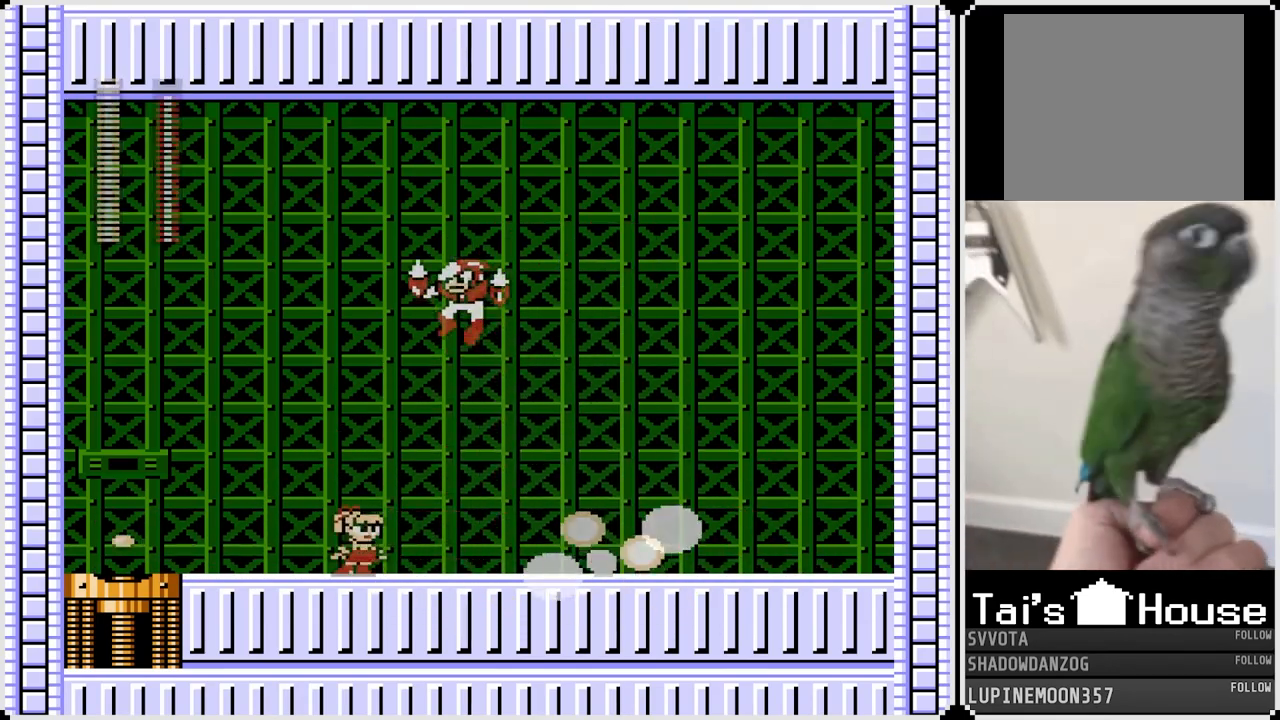
{"buttons": ["DPAD_LEFT"], "left_stick": "center", "right_stick": "center", "events": [[500, "DPAD_LEFT", "down"], [500, "DPAD_RIGHT", "up"]]}
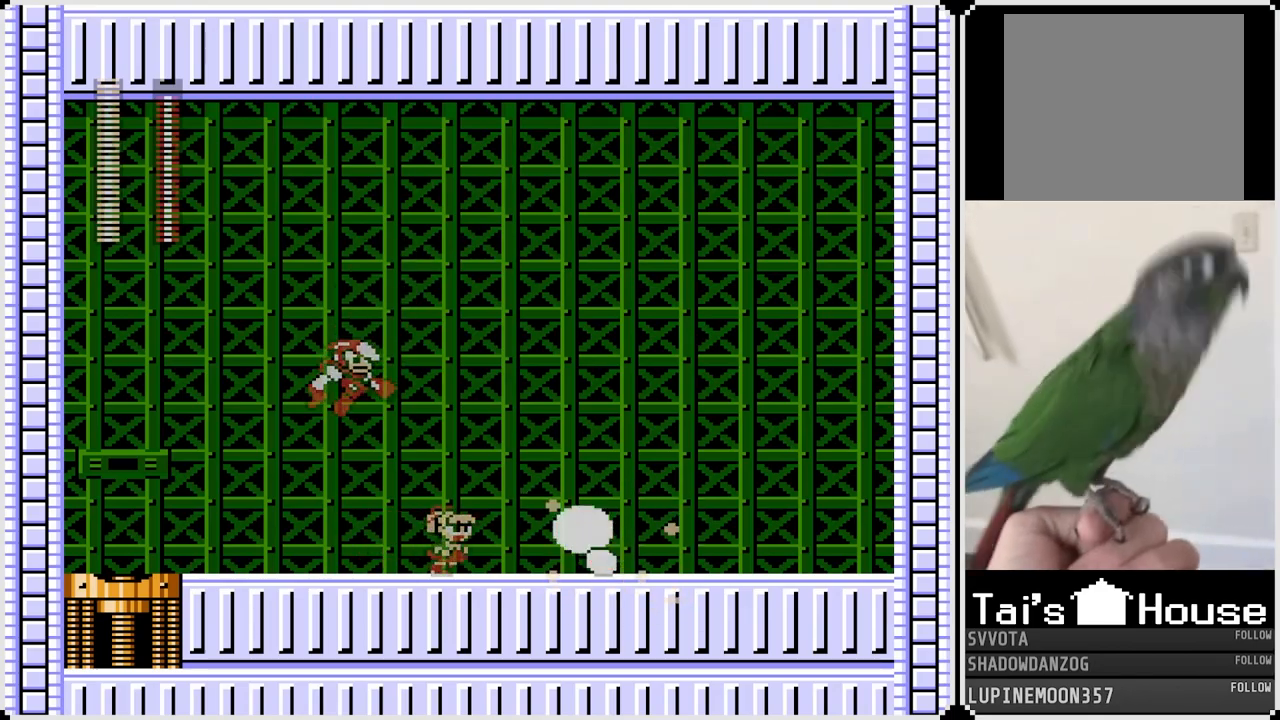
{"buttons": ["DPAD_RIGHT"], "left_stick": "center", "right_stick": "center", "events": [[33, "CROSS", "down"], [67, "SQUARE", "down"], [117, "CROSS", "up"], [150, "SQUARE", "up"], [167, "DPAD_LEFT", "up"], [167, "DPAD_RIGHT", "down"]]}
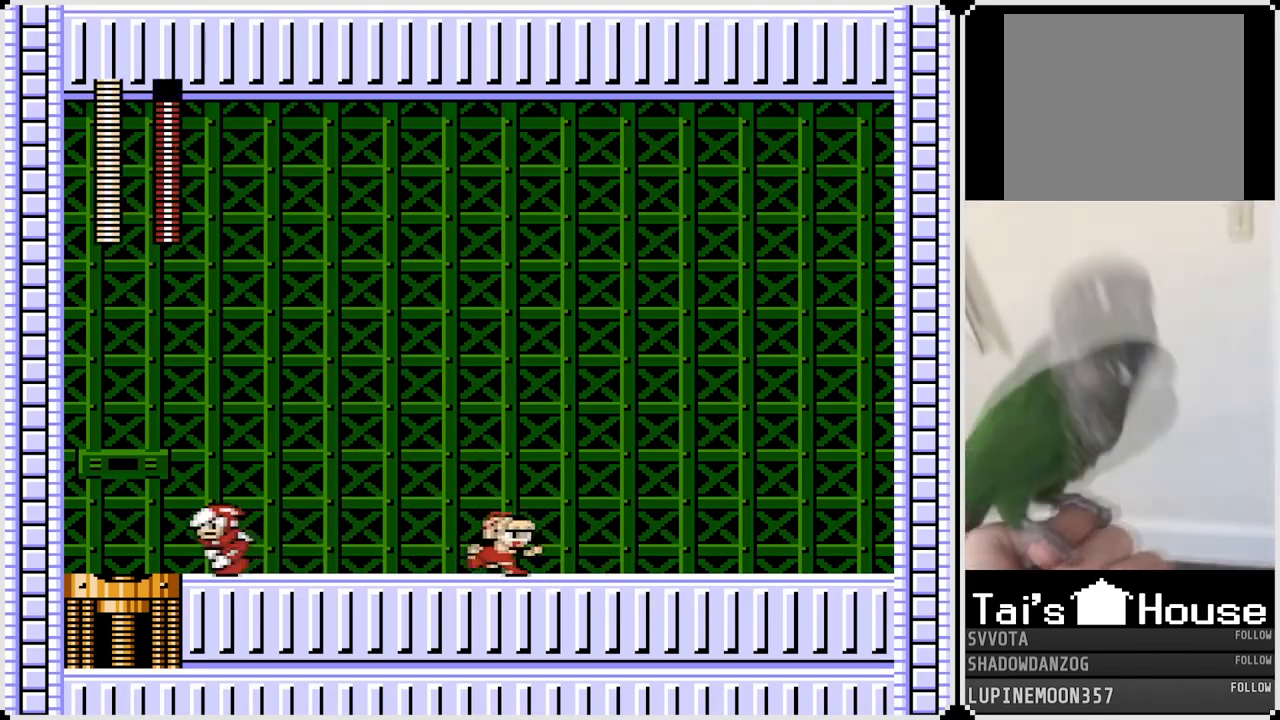
{"buttons": ["DPAD_RIGHT"], "left_stick": "center", "right_stick": "center", "events": [[17, "SQUARE", "down"], [133, "SQUARE", "up"], [233, "DPAD_RIGHT", "up"], [250, "DPAD_LEFT", "down"], [433, "DPAD_RIGHT", "down"], [450, "DPAD_LEFT", "up"]]}
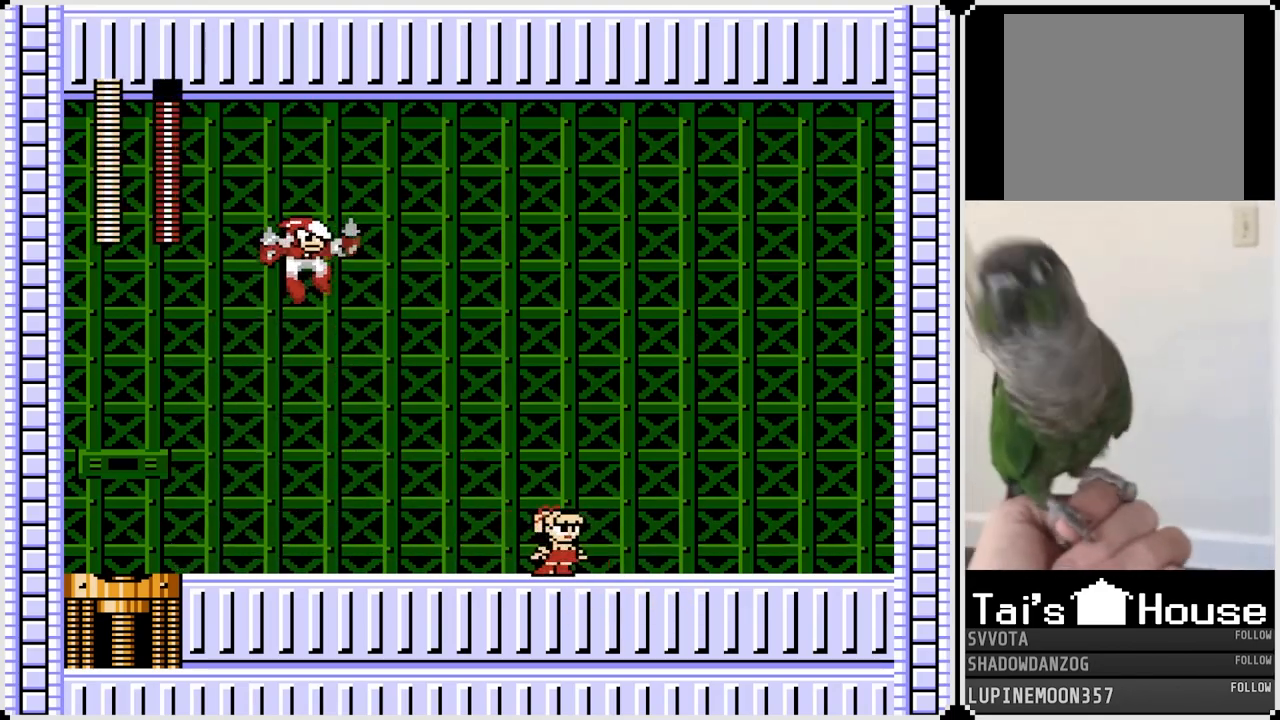
{"buttons": ["DPAD_RIGHT"], "left_stick": "center", "right_stick": "center", "events": [[183, "CROSS", "down"], [183, "DPAD_LEFT", "down"], [200, "DPAD_RIGHT", "up"], [250, "SQUARE", "down"], [283, "DPAD_RIGHT", "down"], [300, "DPAD_LEFT", "up"], [317, "CROSS", "up"], [383, "CROSS", "down"], [417, "SQUARE", "up"], [467, "CROSS", "up"]]}
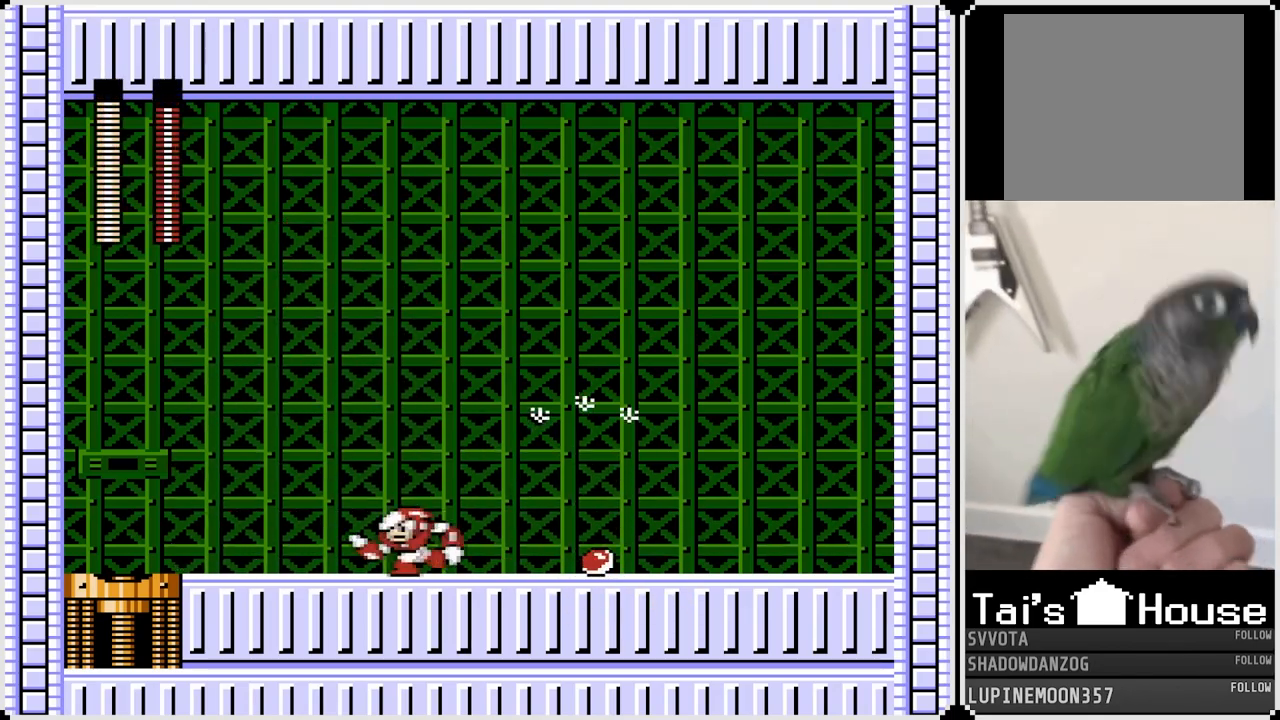
{"buttons": ["CROSS", "DPAD_LEFT"], "left_stick": "center", "right_stick": "center", "events": [[217, "DPAD_RIGHT", "up"], [400, "DPAD_LEFT", "down"], [500, "CROSS", "down"]]}
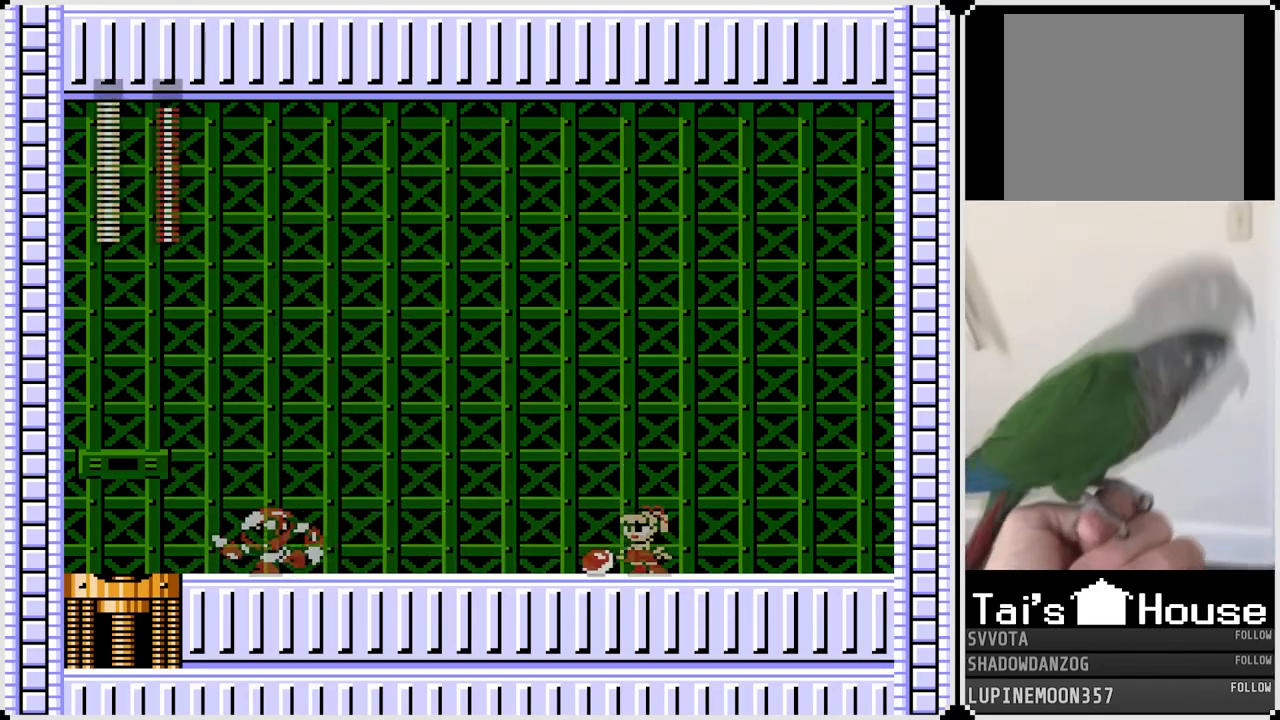
{"buttons": ["DPAD_LEFT"], "left_stick": "center", "right_stick": "center", "events": [[17, "SQUARE", "down"], [83, "CROSS", "up"], [150, "SQUARE", "up"]]}
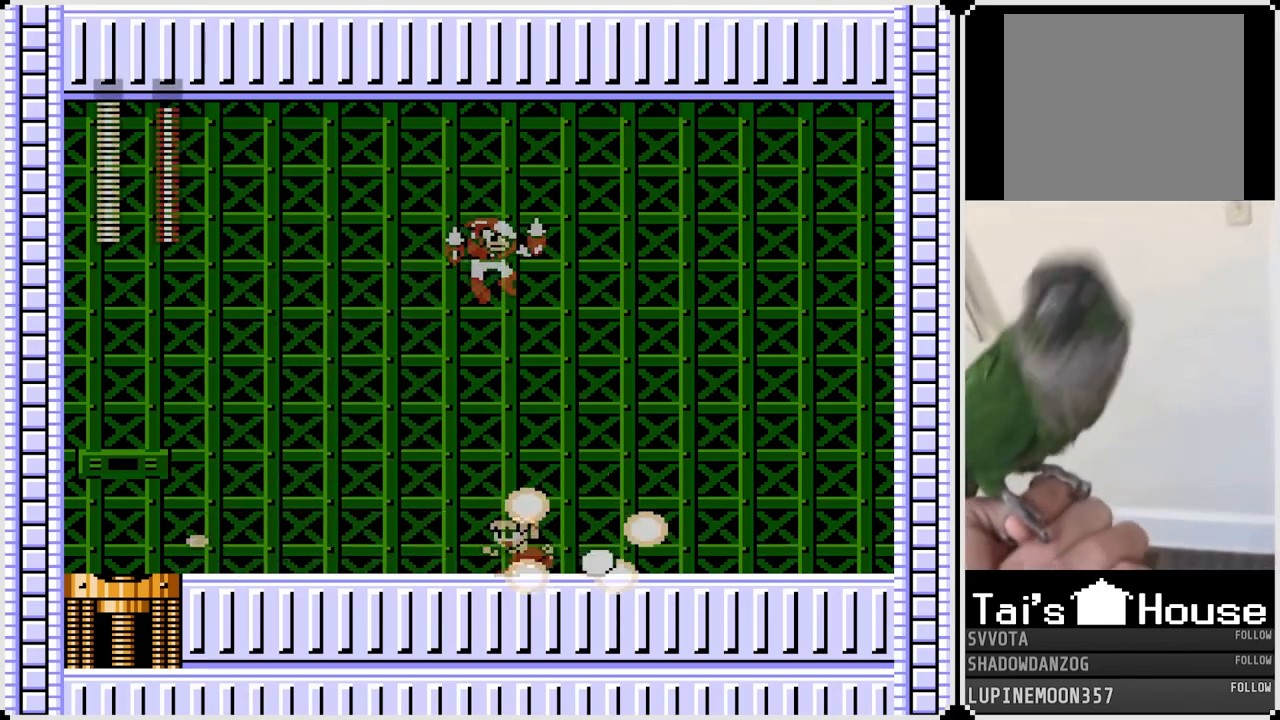
{"buttons": ["DPAD_LEFT"], "left_stick": "center", "right_stick": "center", "events": [[250, "DPAD_LEFT", "up"], [250, "DPAD_RIGHT", "down"], [283, "CROSS", "down"], [333, "SQUARE", "down"], [383, "CROSS", "up"], [433, "DPAD_RIGHT", "up"], [433, "SQUARE", "up"], [450, "DPAD_LEFT", "down"]]}